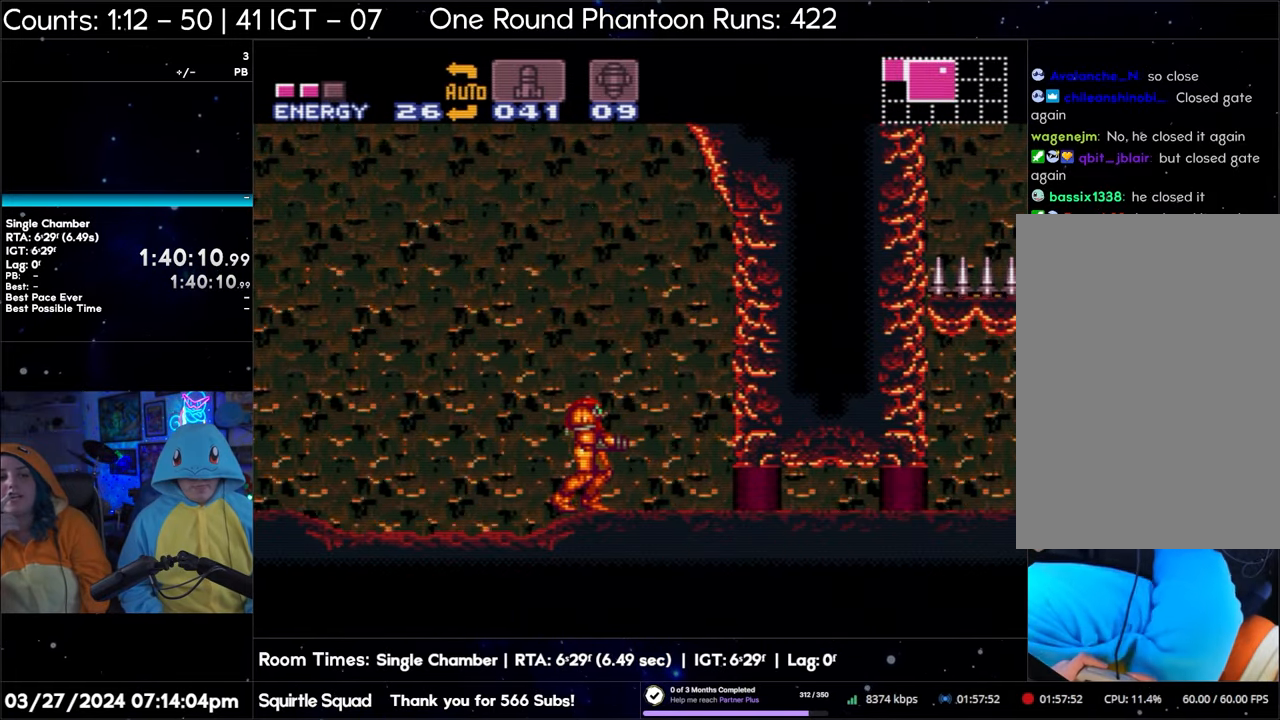
Gameplay with a controller (Nintendo layout); each line is a JSON object with the inputs held at the frame after it. "events" lists button and stick changes between this image and that frame as [ms after this image, input, new state], when the widget could be followed in between. Not read: L3 R3.
{"buttons": ["A"], "events": []}
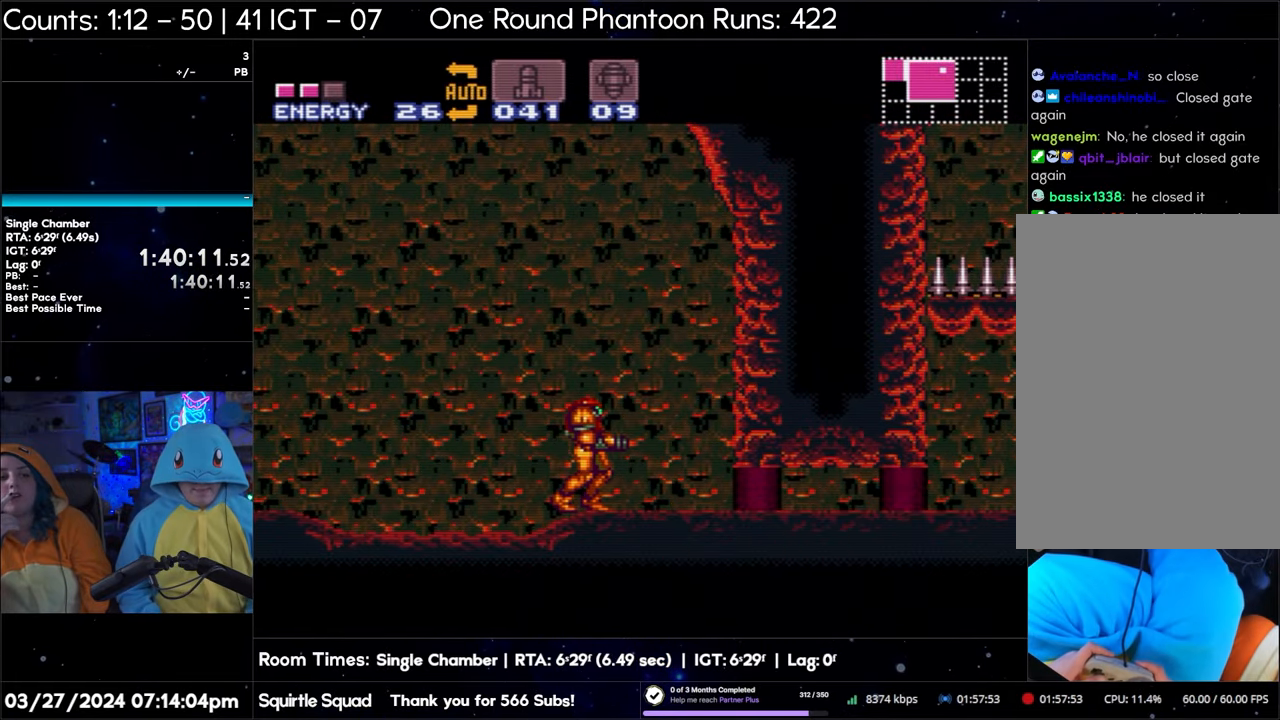
{"buttons": ["A"], "events": []}
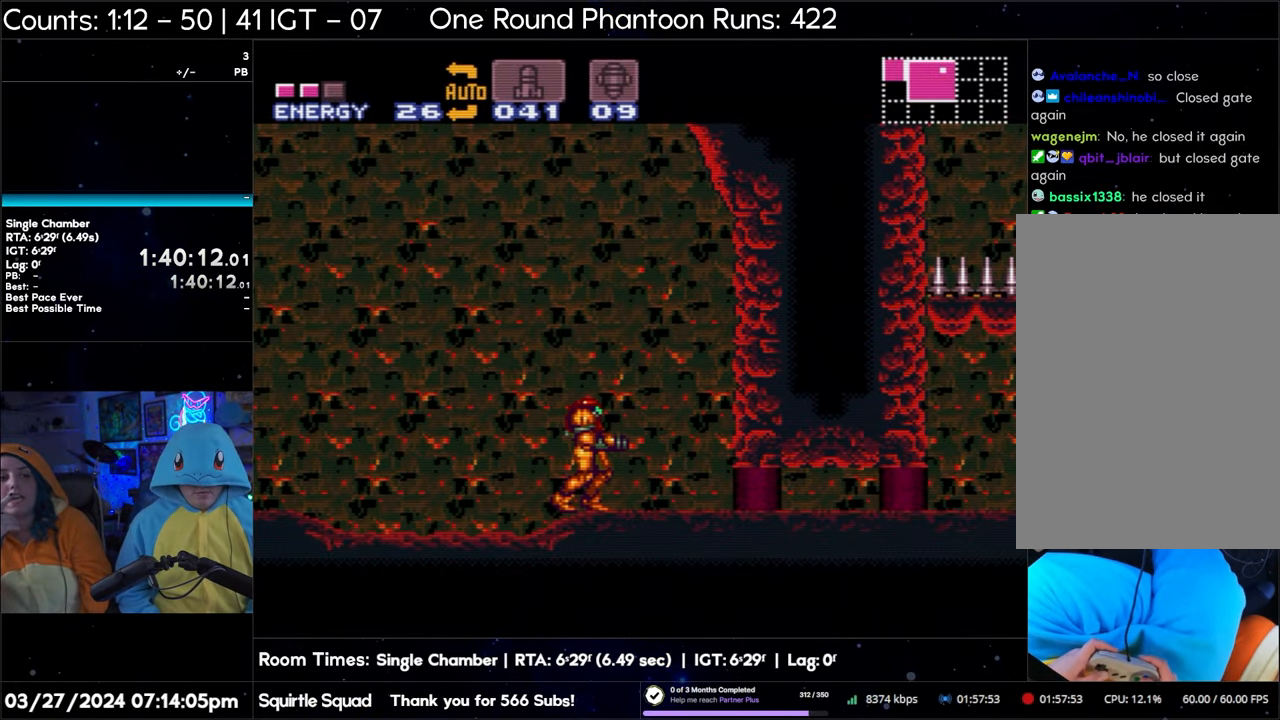
{"buttons": ["A", "DPAD_RIGHT"], "events": [[150, "DPAD_RIGHT", "down"]]}
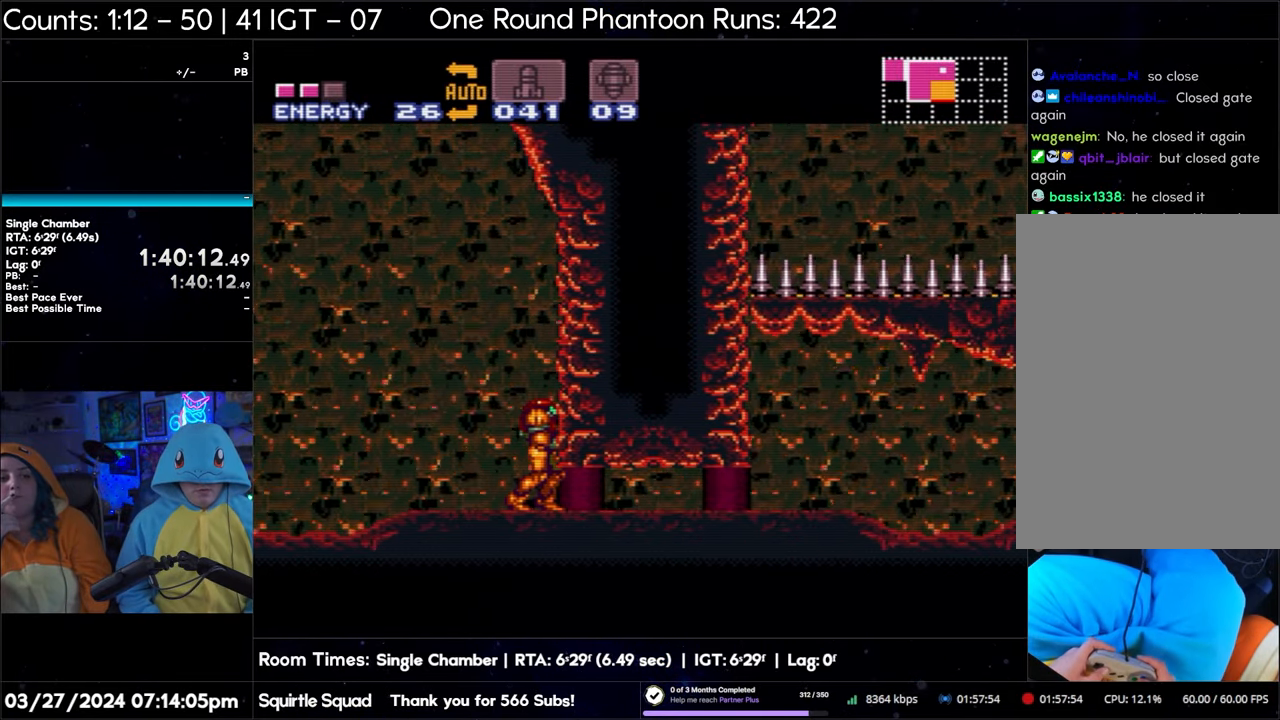
{"buttons": ["A", "DPAD_RIGHT"], "events": []}
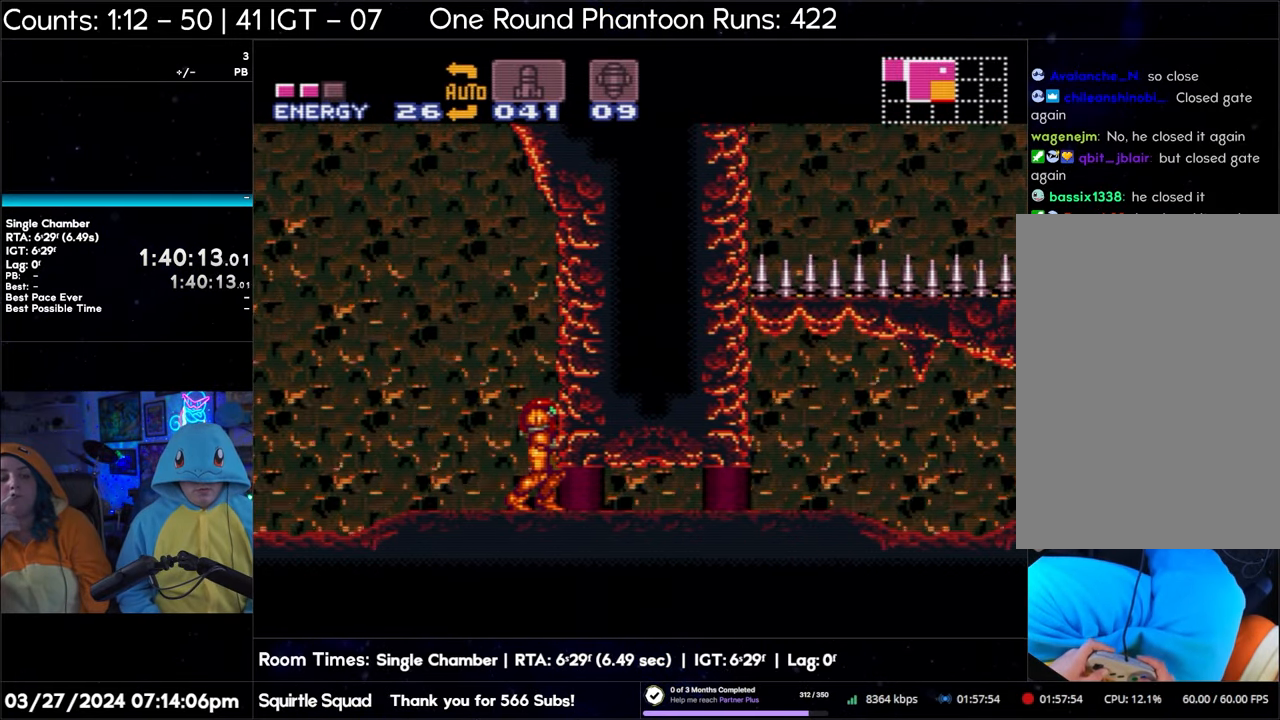
{"buttons": ["A", "DPAD_LEFT"], "events": [[117, "A", "up"], [117, "DPAD_RIGHT", "up"], [200, "DPAD_LEFT", "down"], [483, "A", "down"]]}
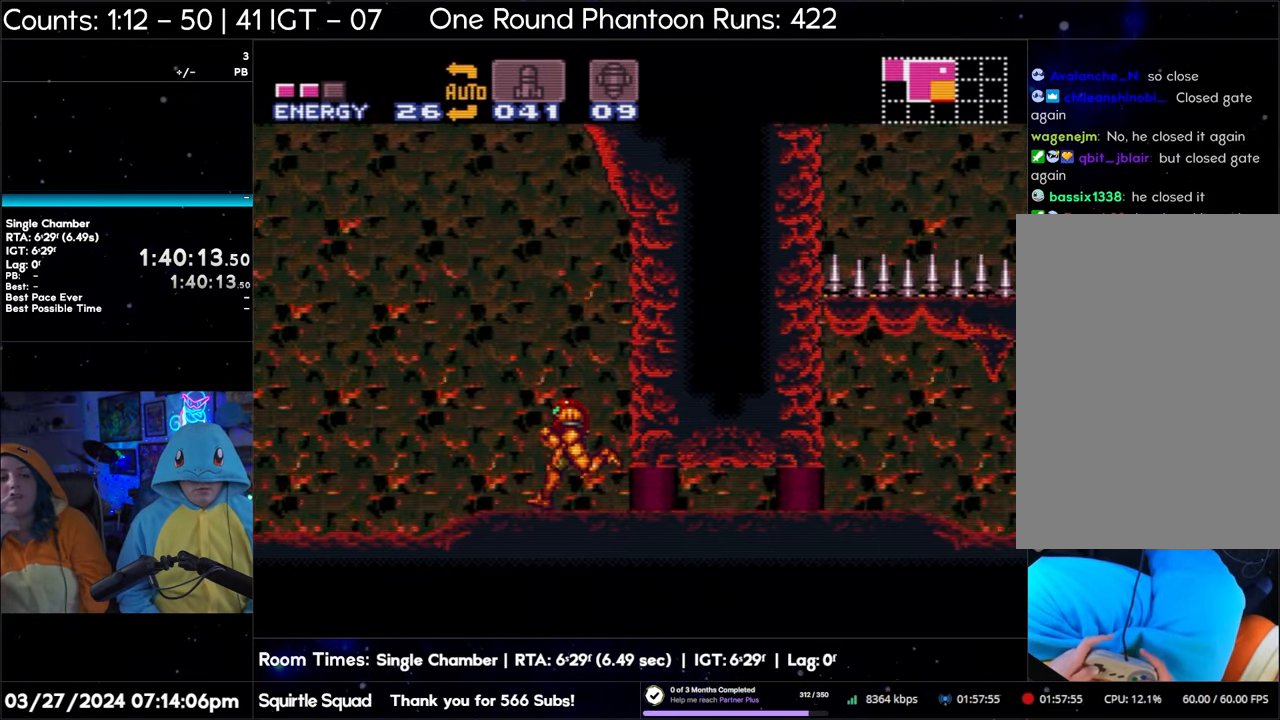
{"buttons": ["A", "DPAD_LEFT"], "events": []}
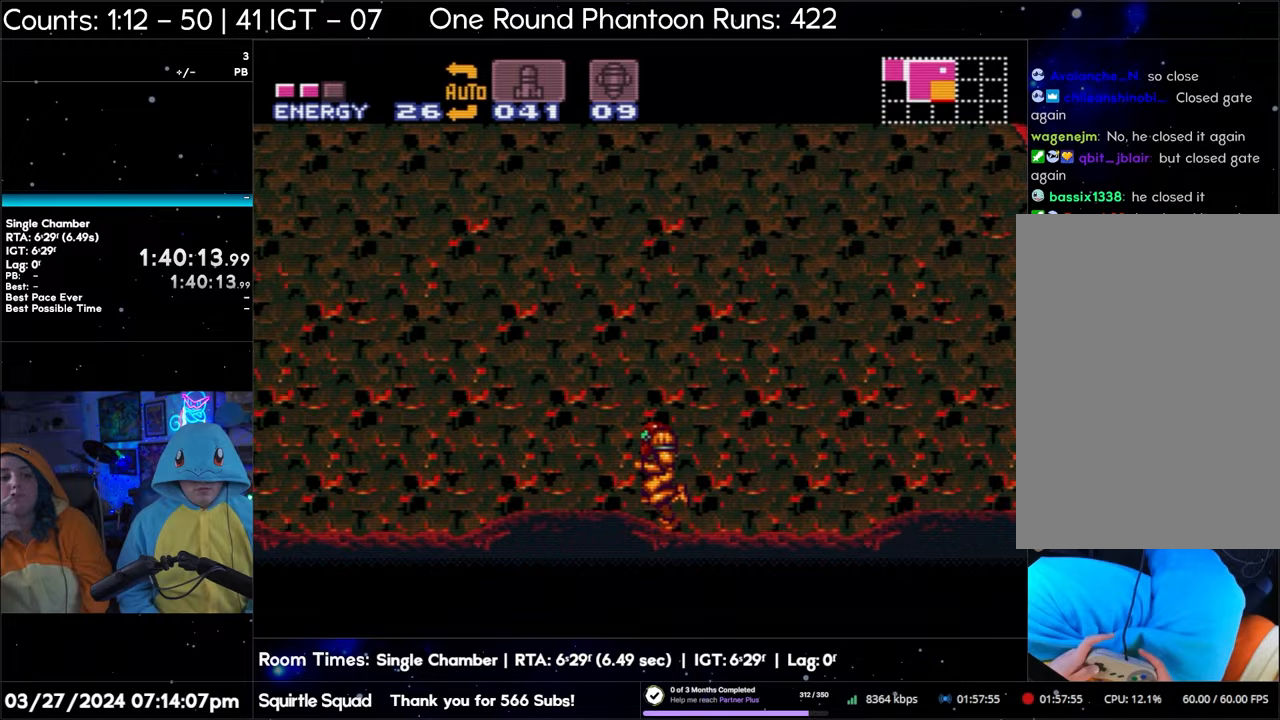
{"buttons": ["A", "DPAD_LEFT"], "events": []}
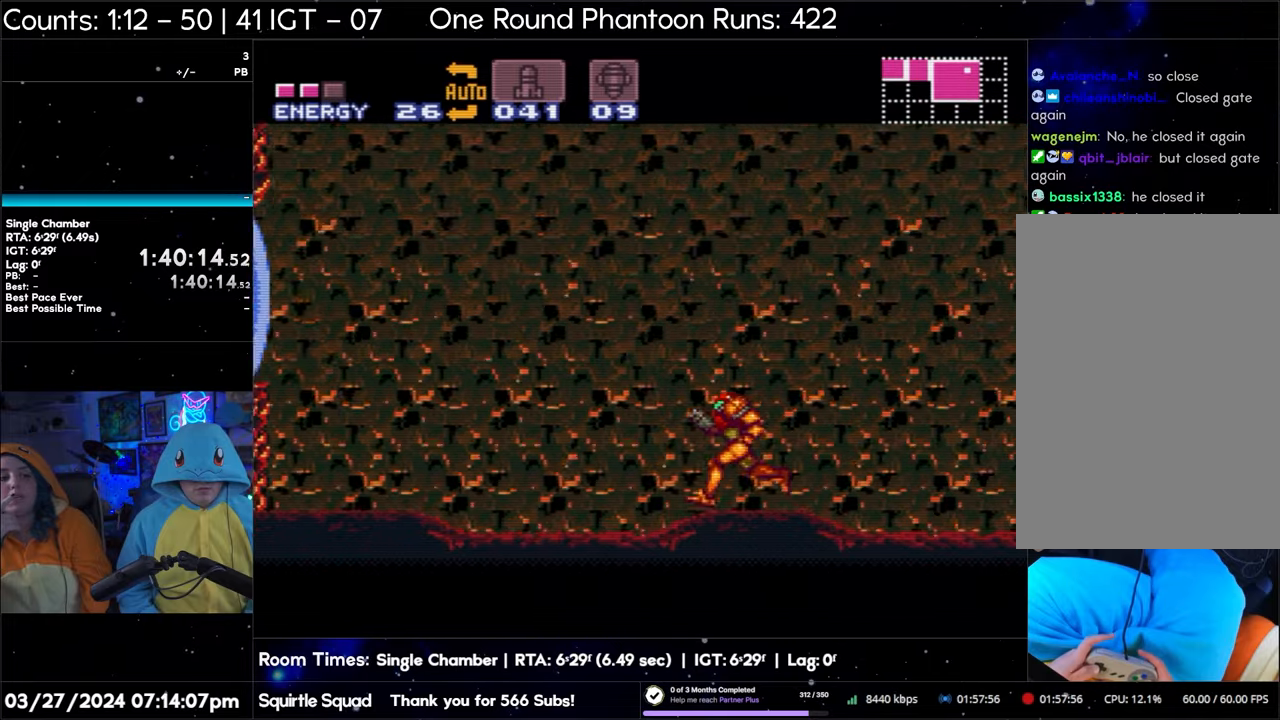
{"buttons": ["A", "DPAD_LEFT"], "events": [[83, "DPAD_DOWN", "down"], [200, "DPAD_DOWN", "up"]]}
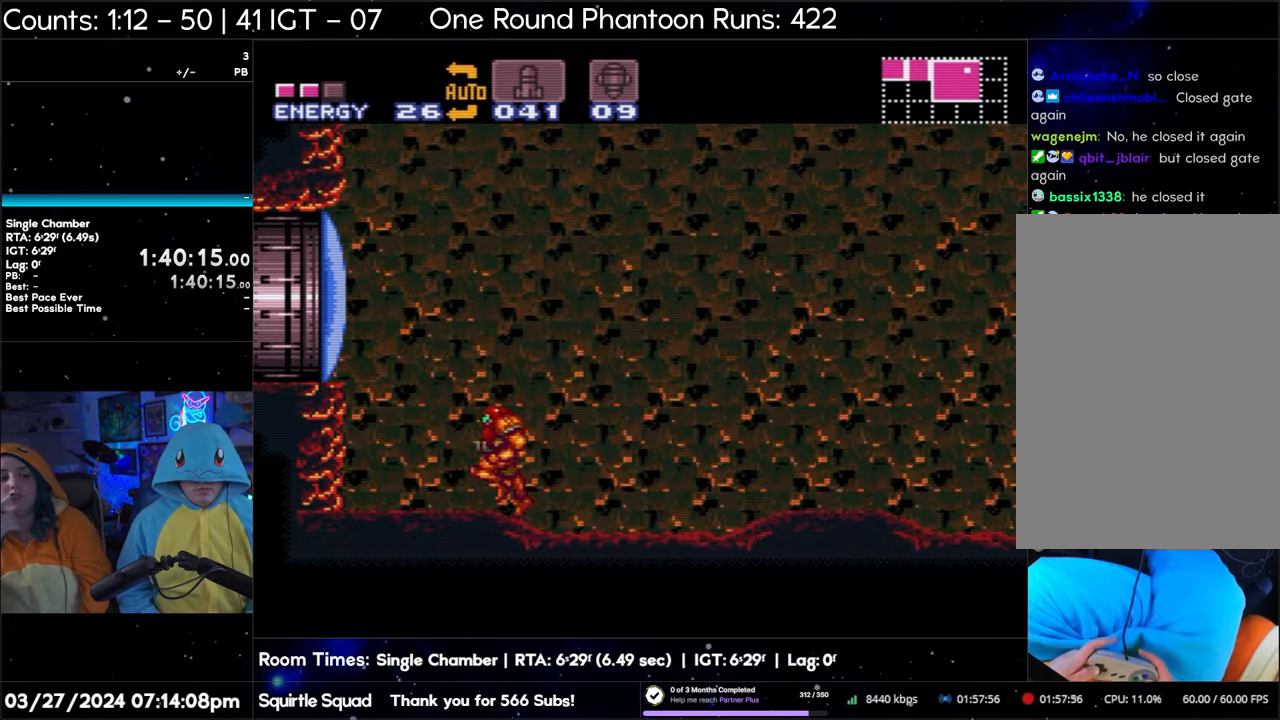
{"buttons": ["A", "DPAD_LEFT"], "events": []}
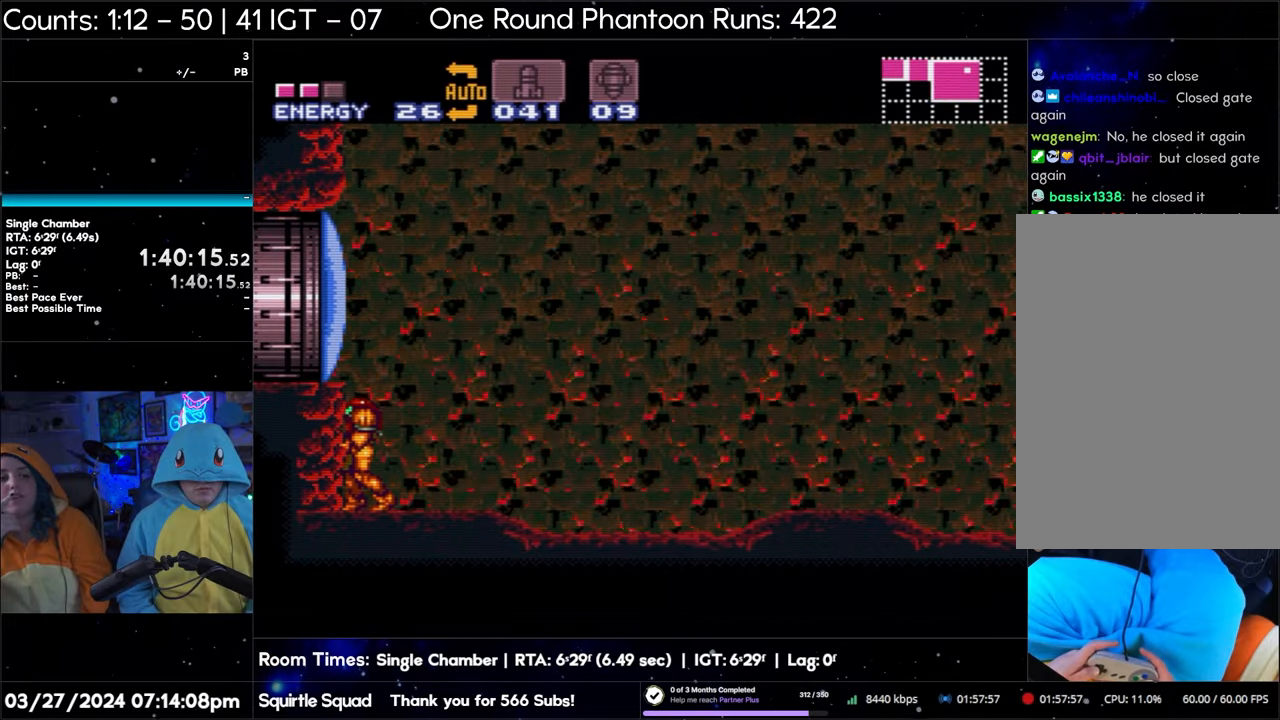
{"buttons": ["DPAD_RIGHT"], "events": [[83, "A", "up"], [83, "DPAD_LEFT", "up"], [167, "DPAD_RIGHT", "down"]]}
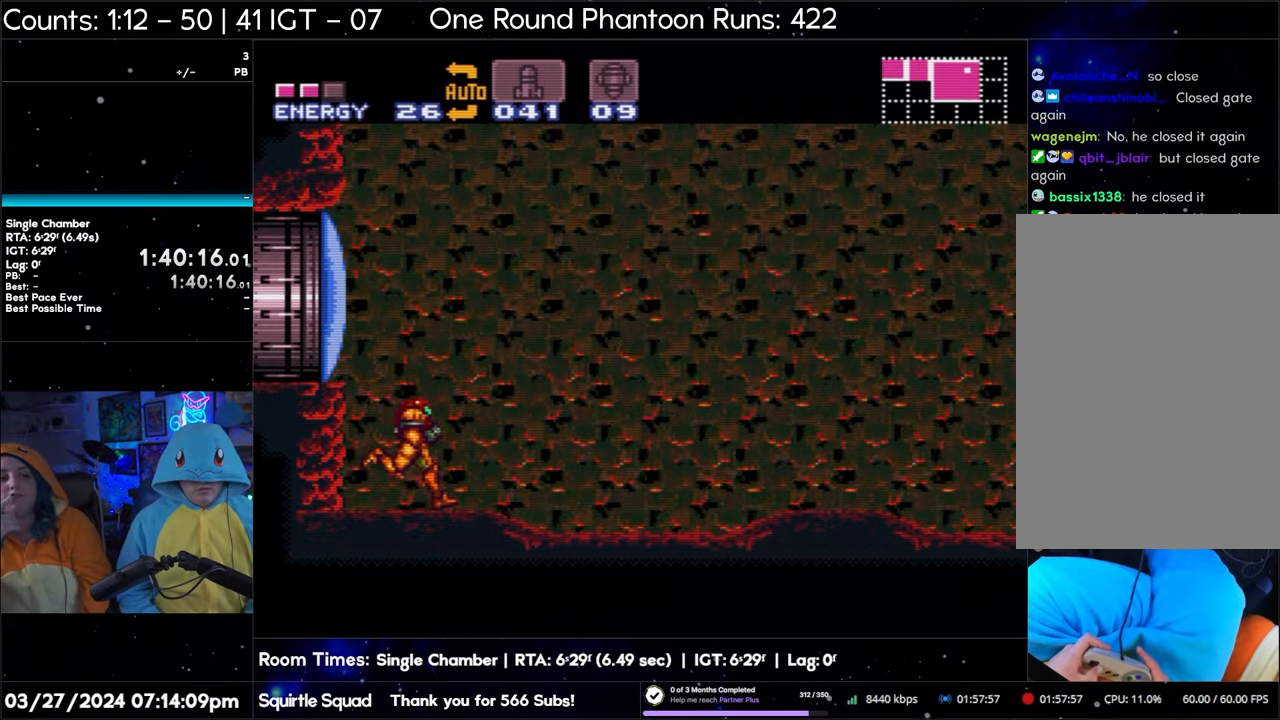
{"buttons": ["A", "DPAD_RIGHT"], "events": [[17, "A", "down"]]}
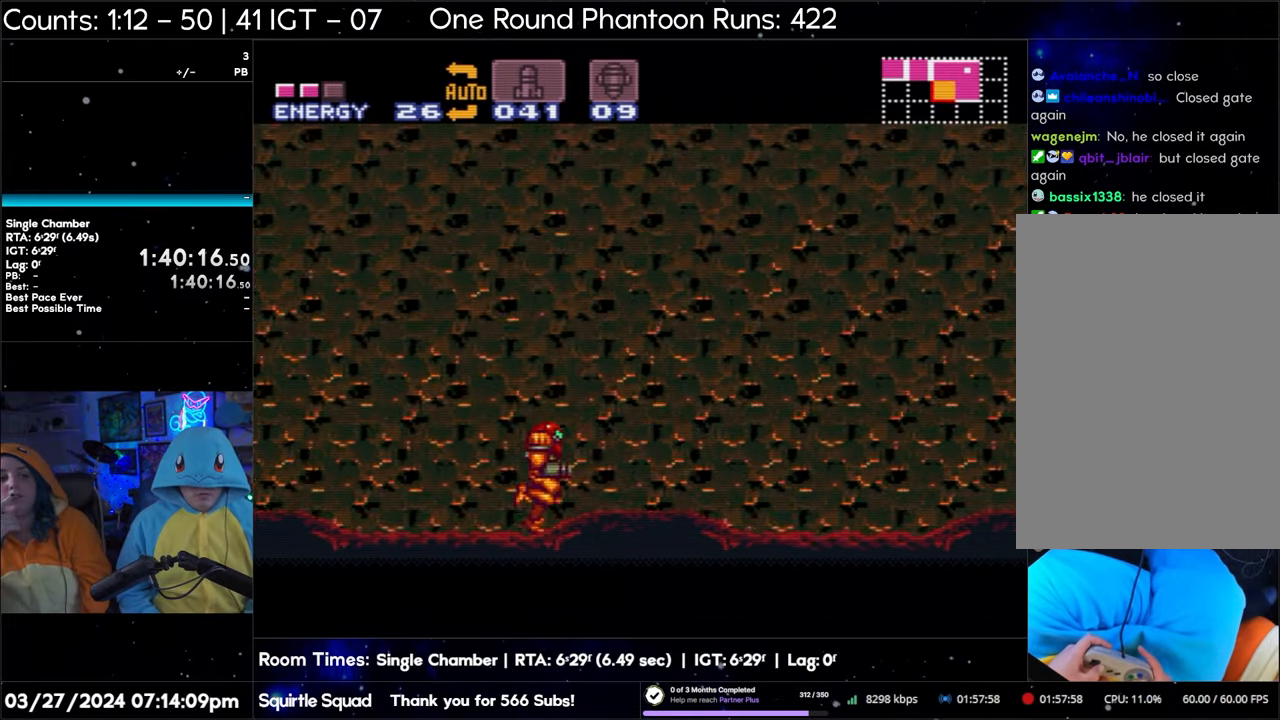
{"buttons": ["A", "DPAD_RIGHT"], "events": []}
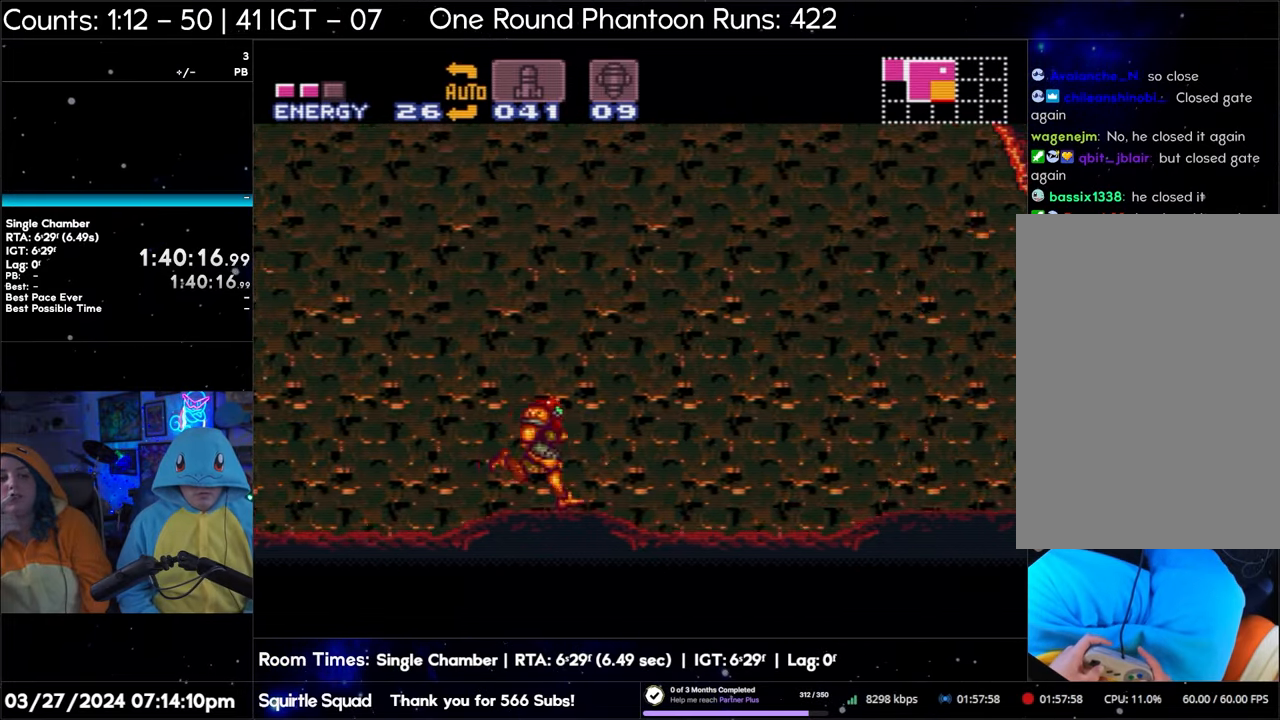
{"buttons": ["A", "DPAD_LEFT"], "events": [[183, "DPAD_DOWN", "down"], [183, "DPAD_RIGHT", "up"], [233, "DPAD_LEFT", "down"], [300, "DPAD_DOWN", "up"]]}
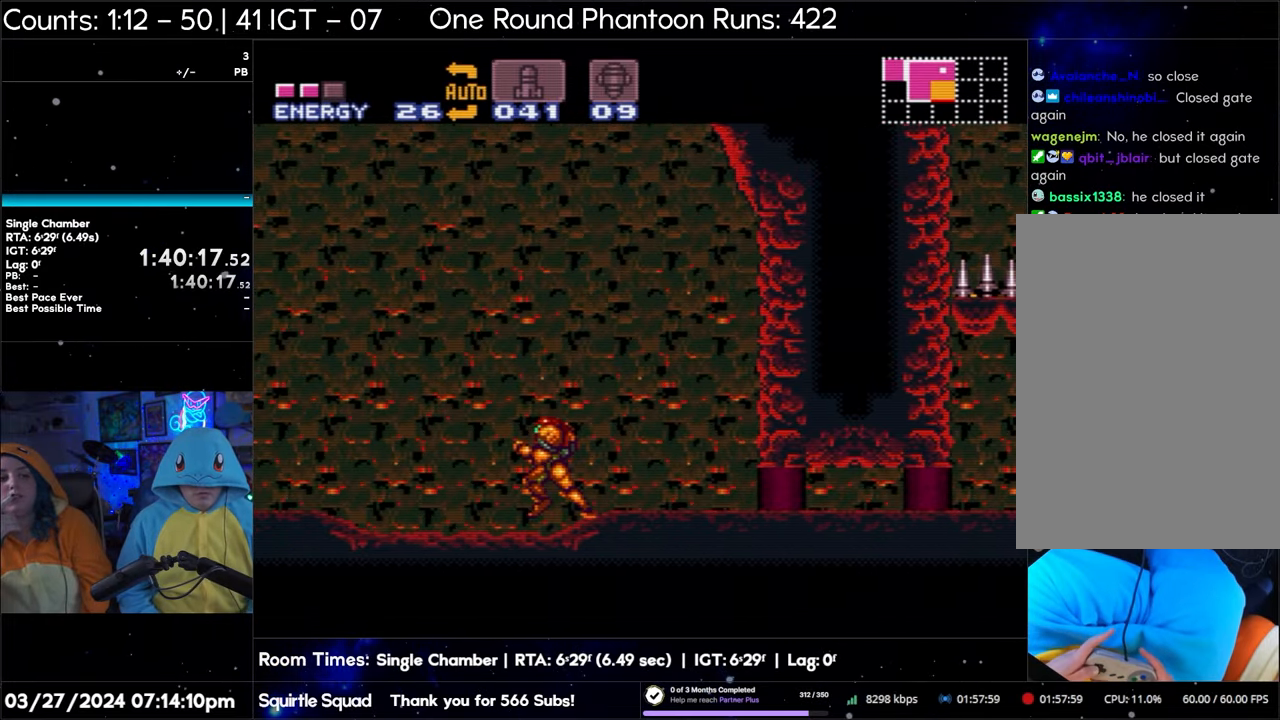
{"buttons": ["A", "DPAD_LEFT"], "events": []}
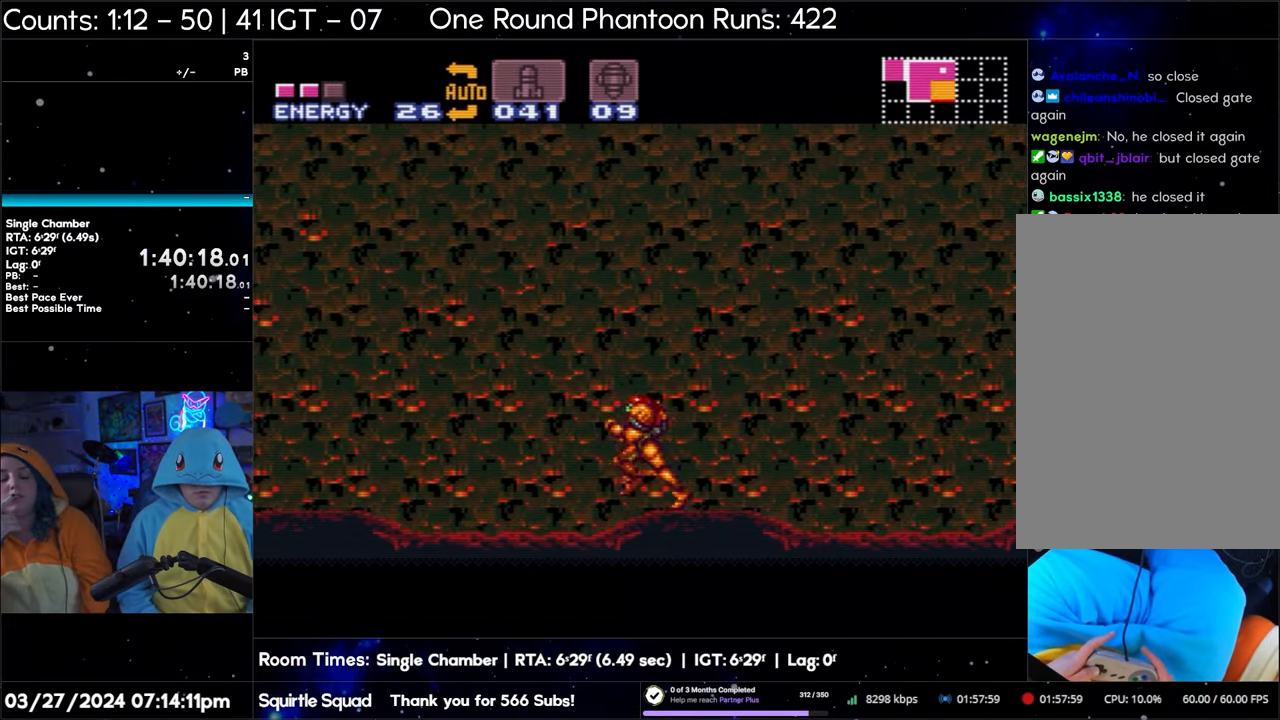
{"buttons": ["A", "DPAD_LEFT"], "events": []}
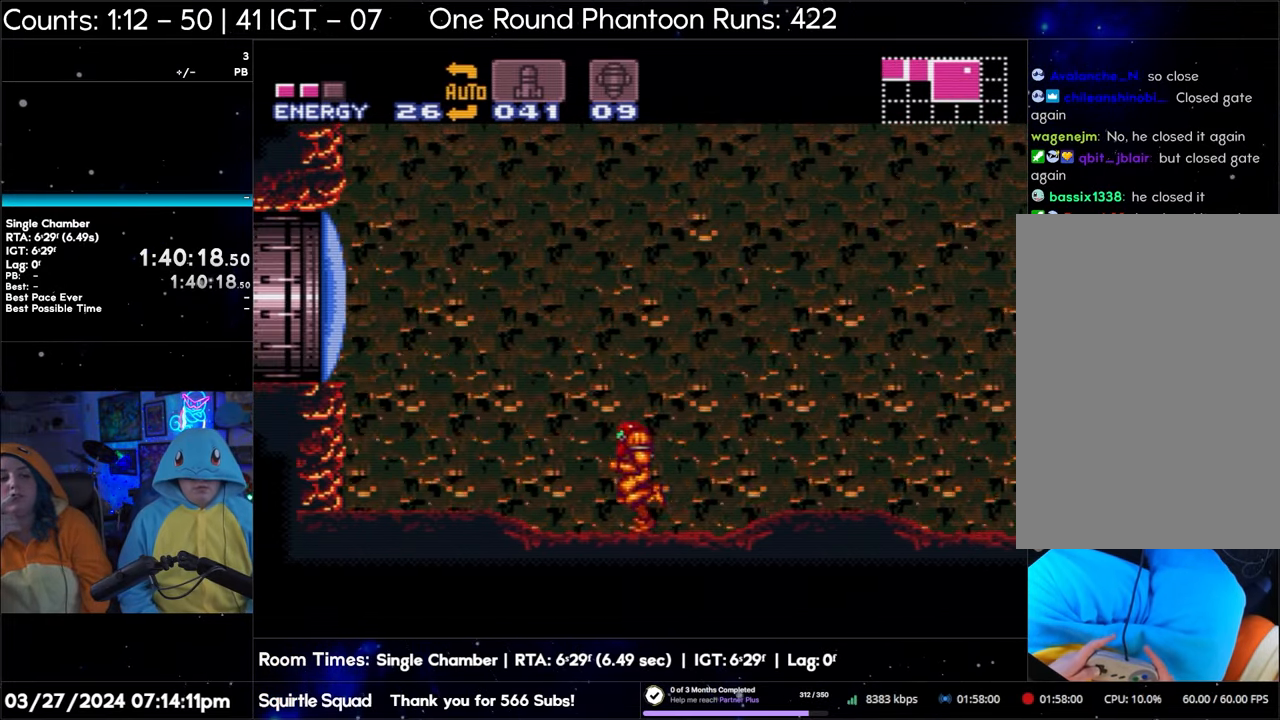
{"buttons": ["A", "DPAD_LEFT"], "events": []}
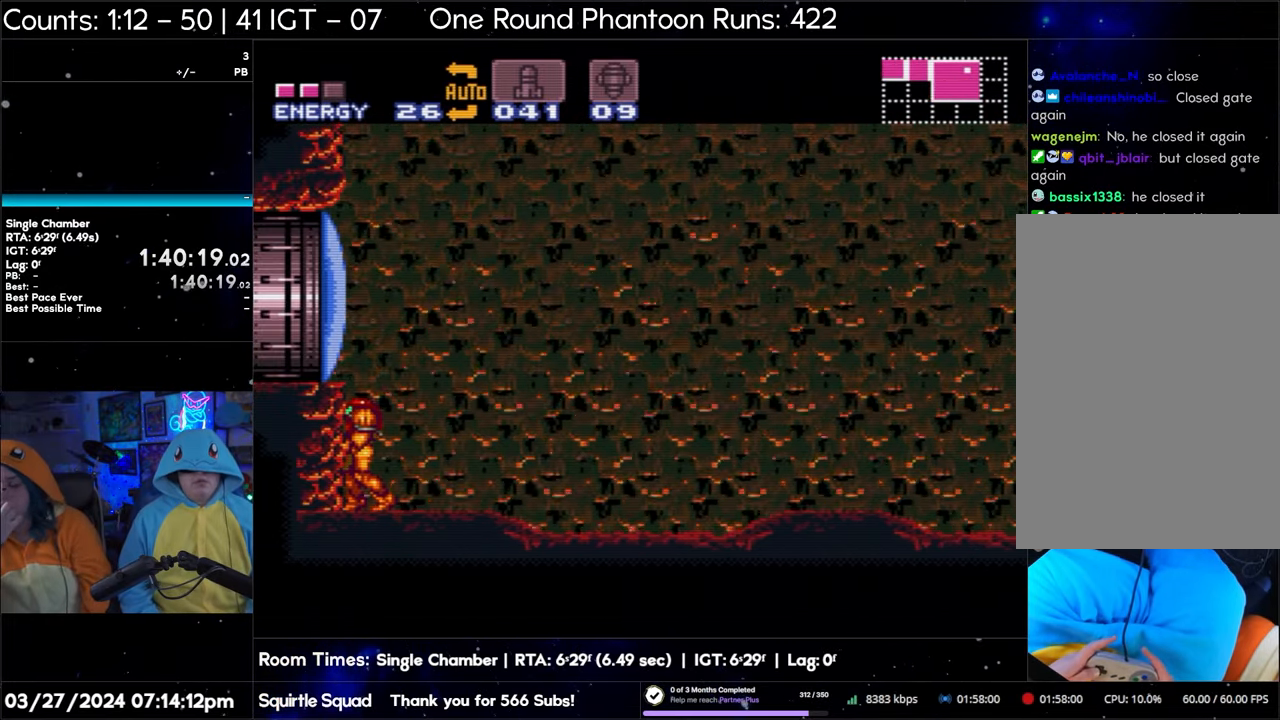
{"buttons": ["DPAD_RIGHT"], "events": [[117, "A", "up"], [133, "DPAD_LEFT", "up"], [217, "DPAD_RIGHT", "down"]]}
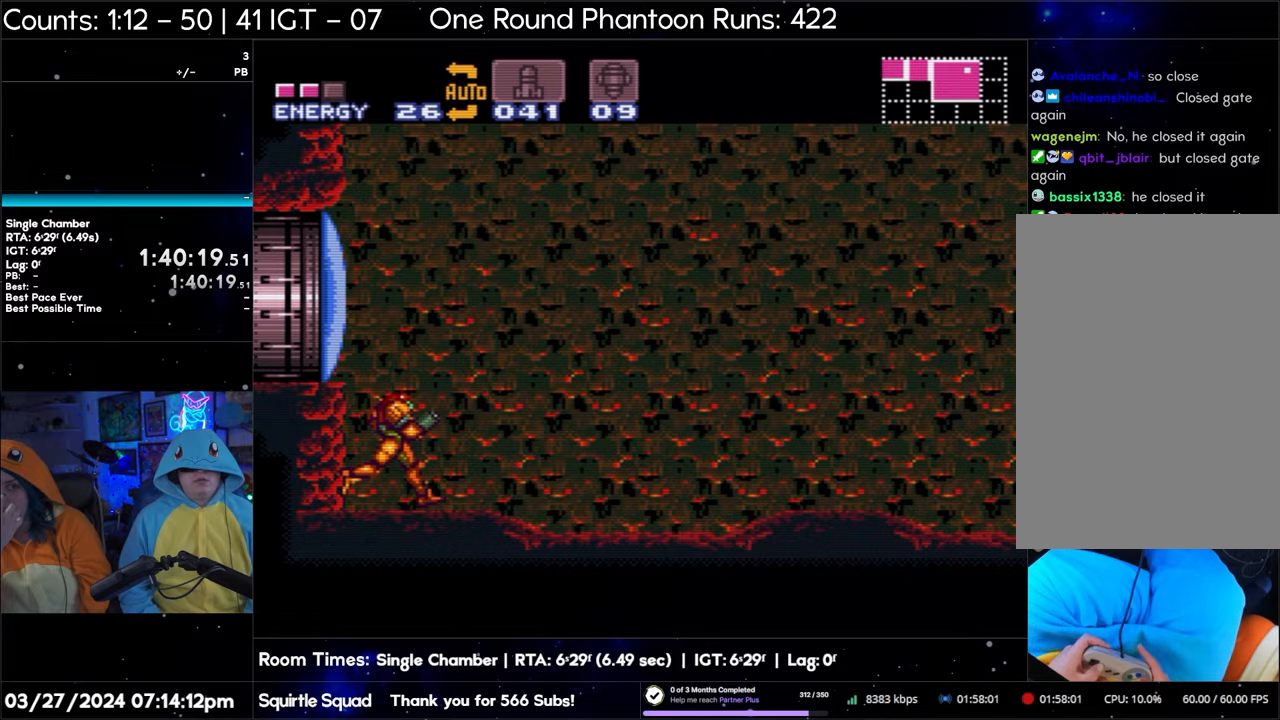
{"buttons": ["A", "DPAD_RIGHT"], "events": [[133, "A", "down"]]}
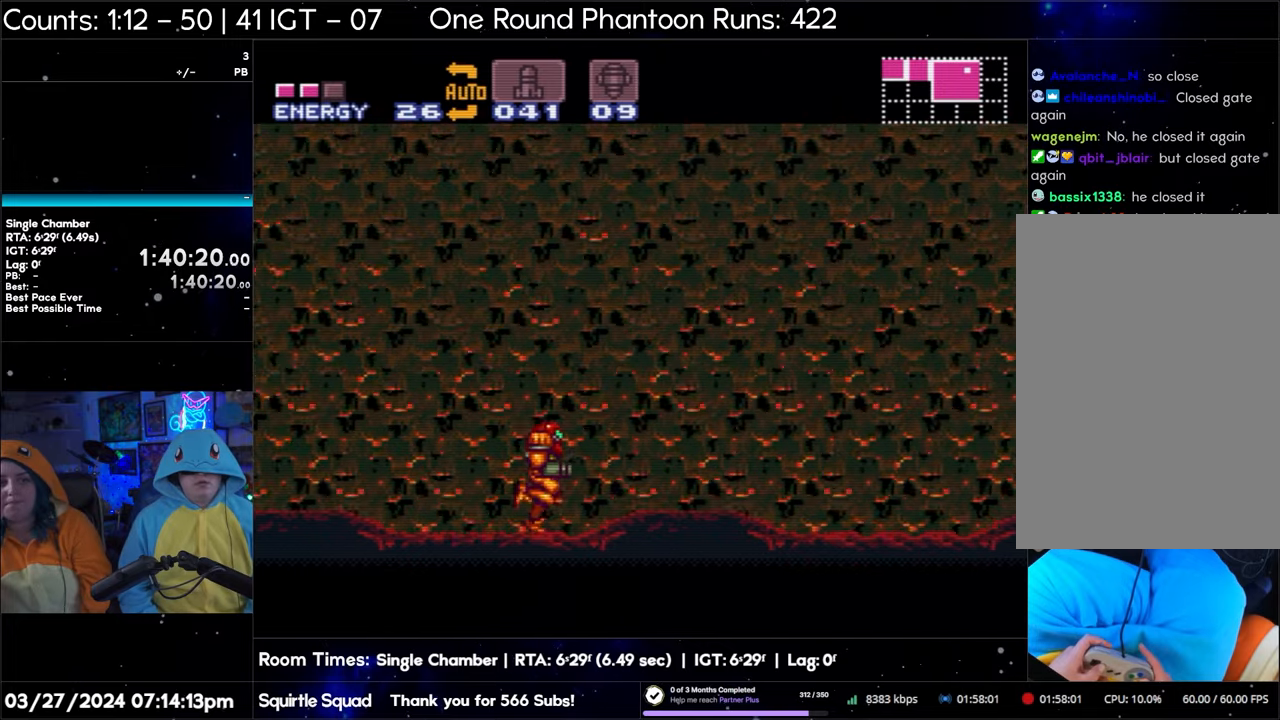
{"buttons": ["A", "DPAD_RIGHT"], "events": []}
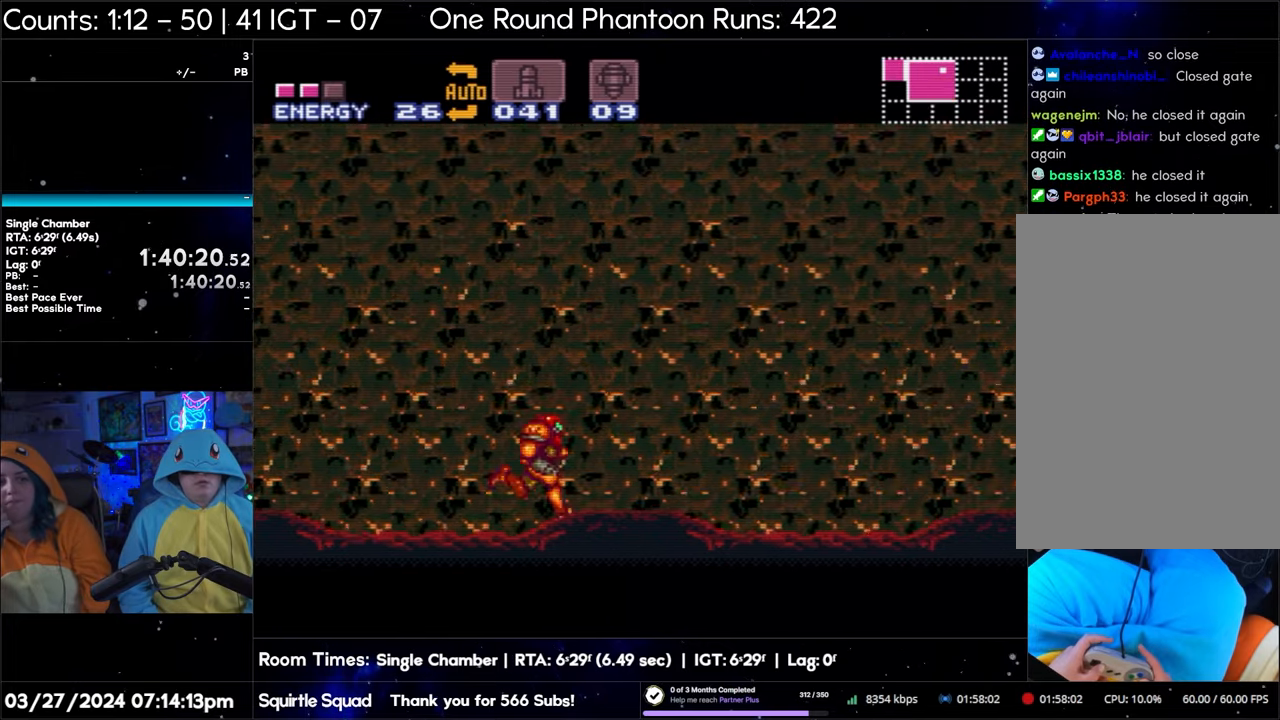
{"buttons": ["A", "DPAD_LEFT"], "events": [[217, "DPAD_DOWN", "down"], [217, "DPAD_RIGHT", "up"], [300, "DPAD_LEFT", "down"], [333, "DPAD_DOWN", "up"]]}
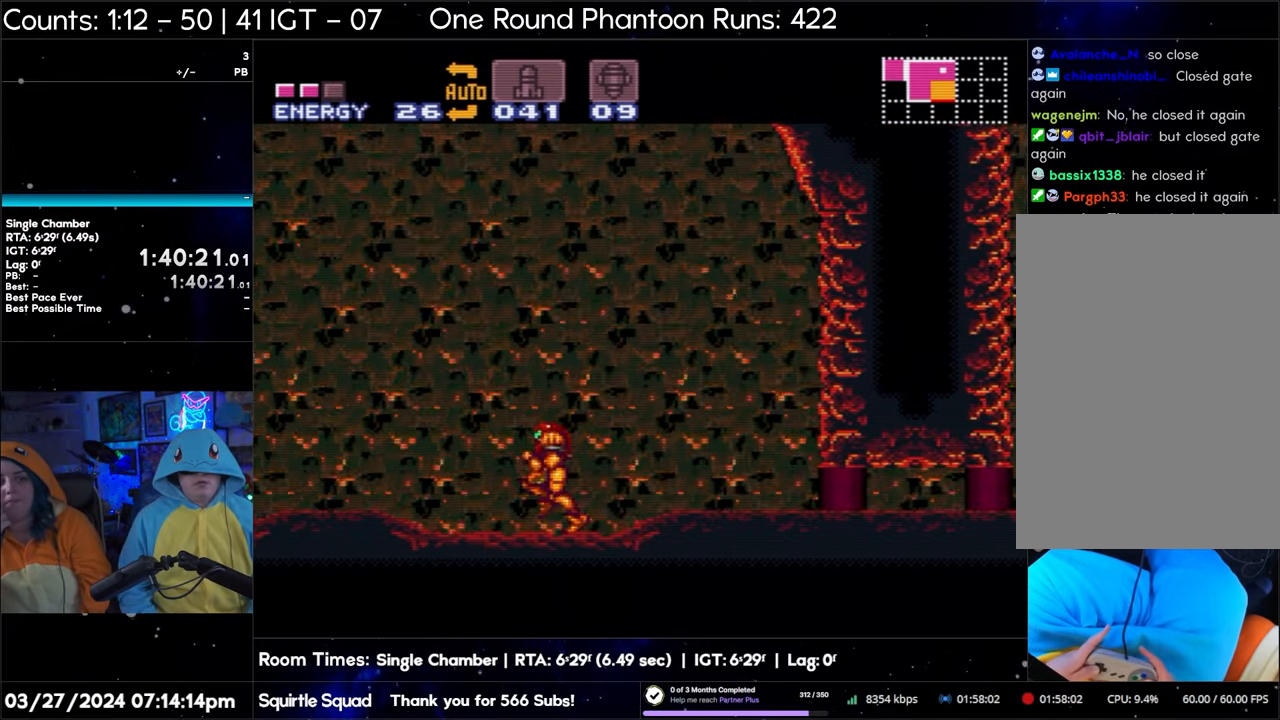
{"buttons": ["A", "DPAD_LEFT"], "events": []}
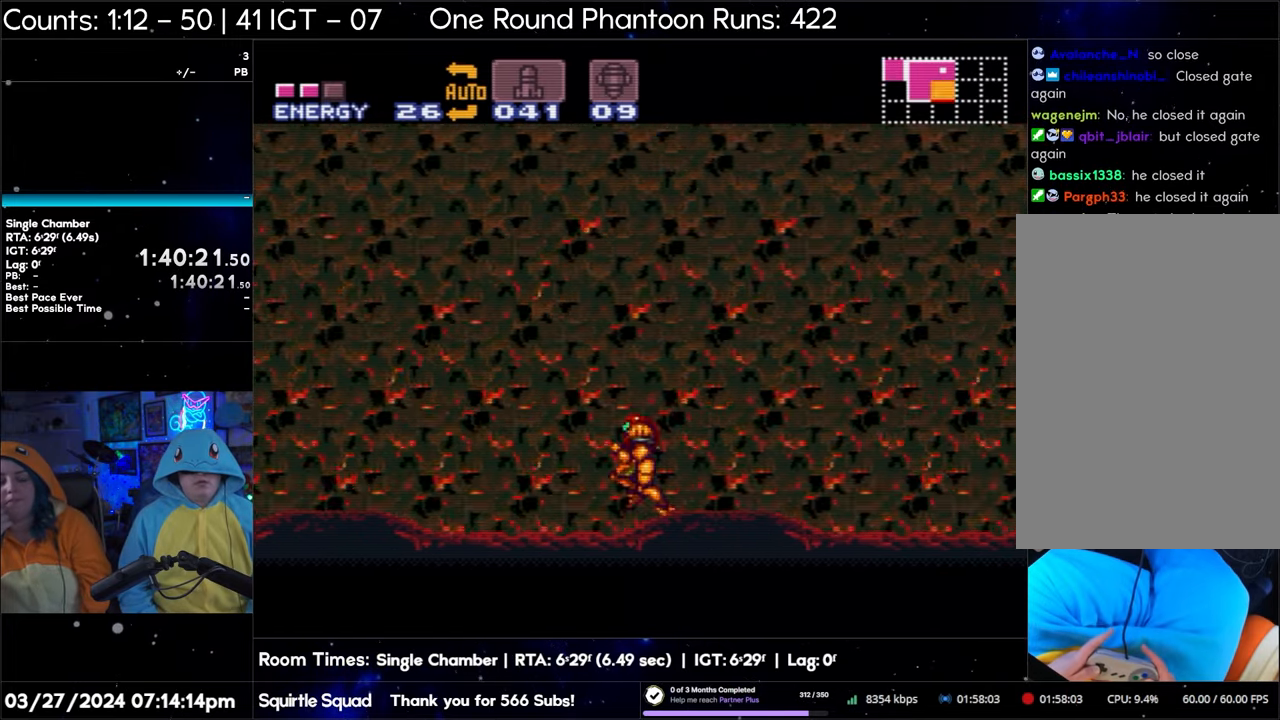
{"buttons": ["A", "DPAD_LEFT"], "events": []}
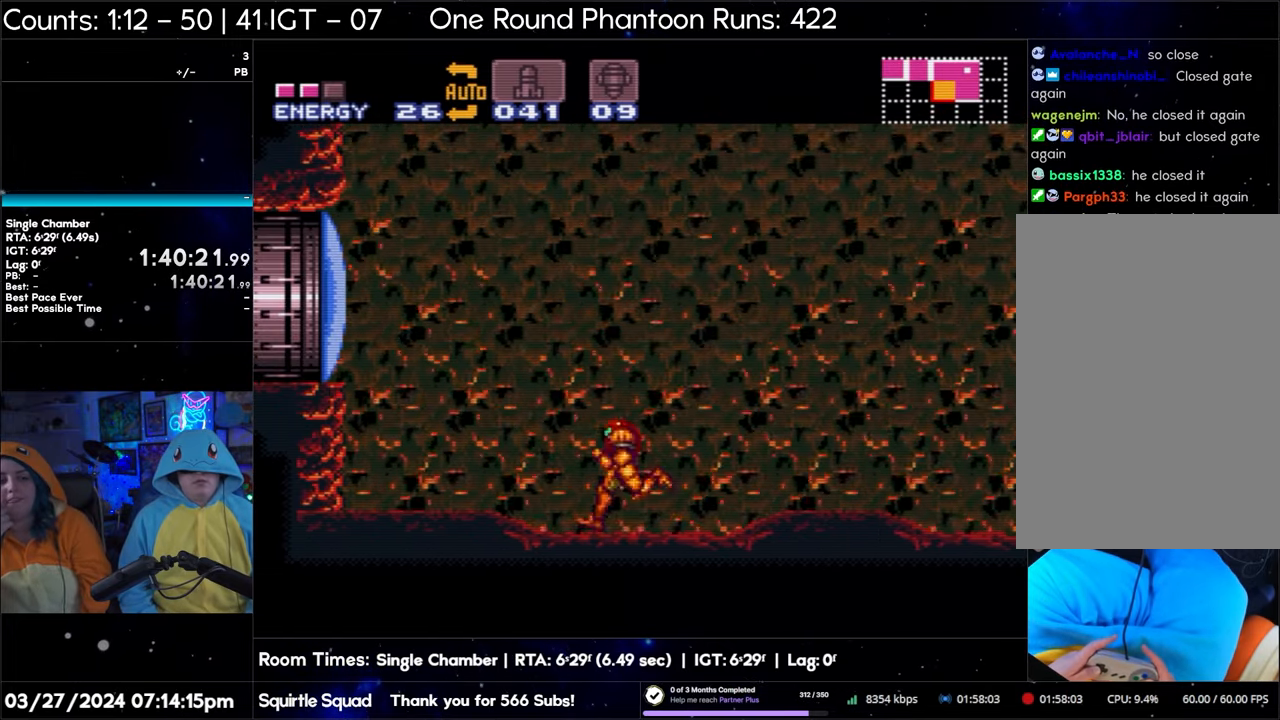
{"buttons": ["A", "DPAD_LEFT"], "events": []}
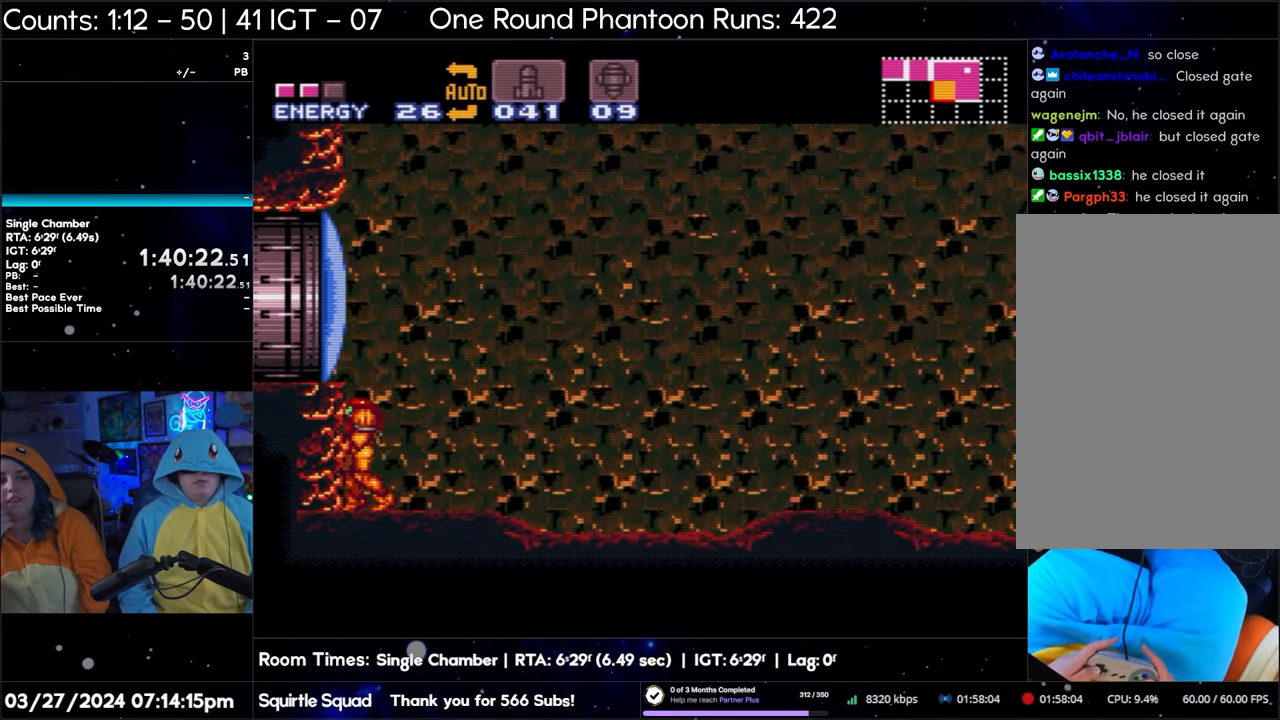
{"buttons": ["DPAD_RIGHT"], "events": [[133, "A", "up"], [133, "DPAD_LEFT", "up"], [200, "DPAD_RIGHT", "down"]]}
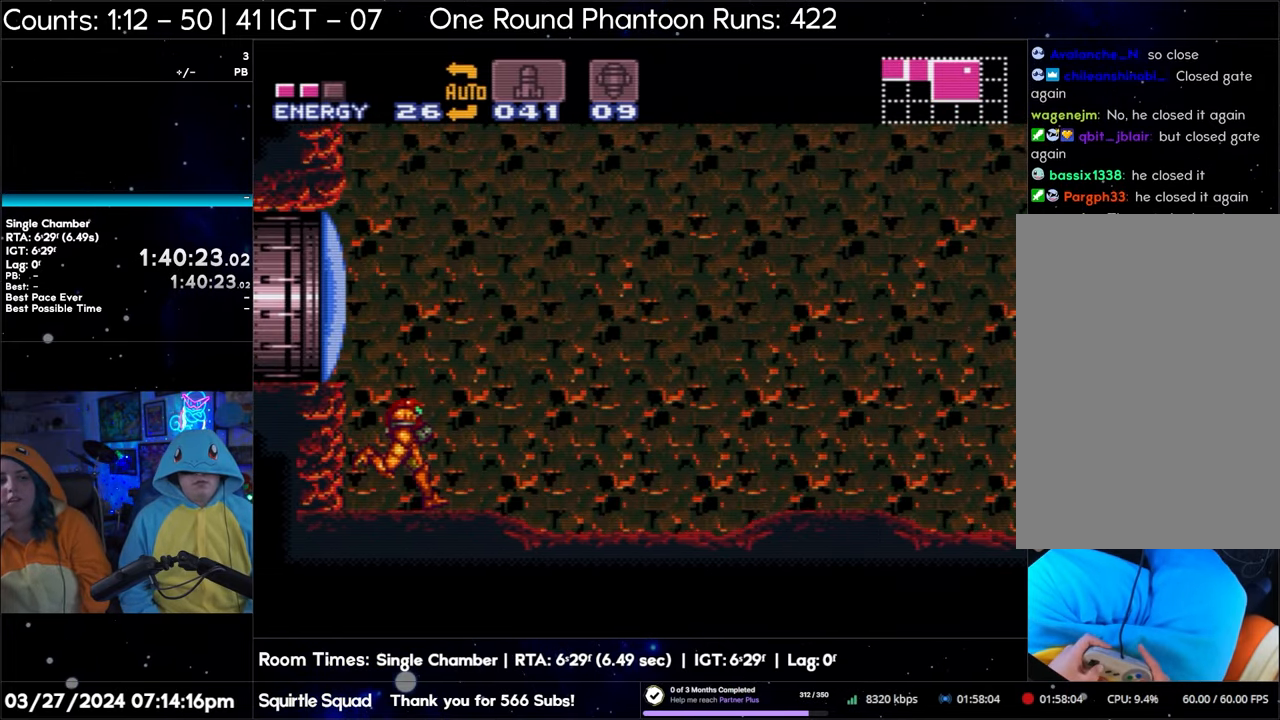
{"buttons": ["A", "DPAD_RIGHT"], "events": [[100, "A", "down"]]}
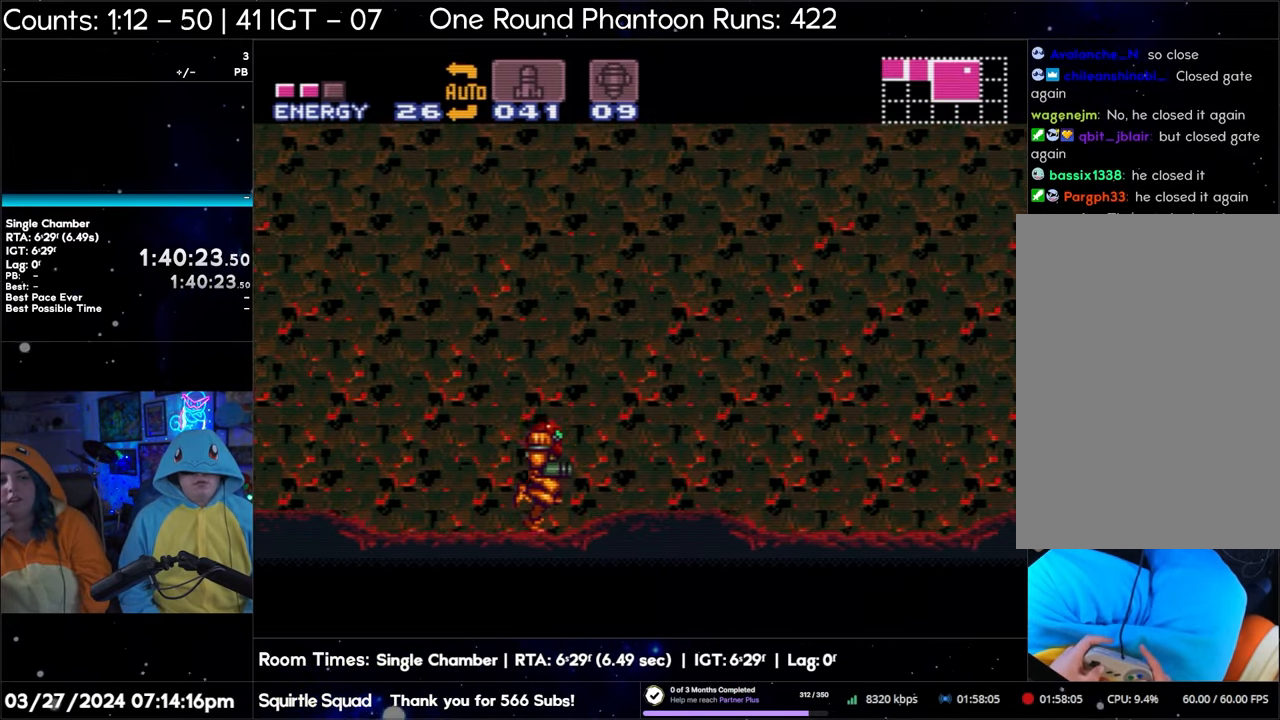
{"buttons": ["A", "DPAD_RIGHT"], "events": []}
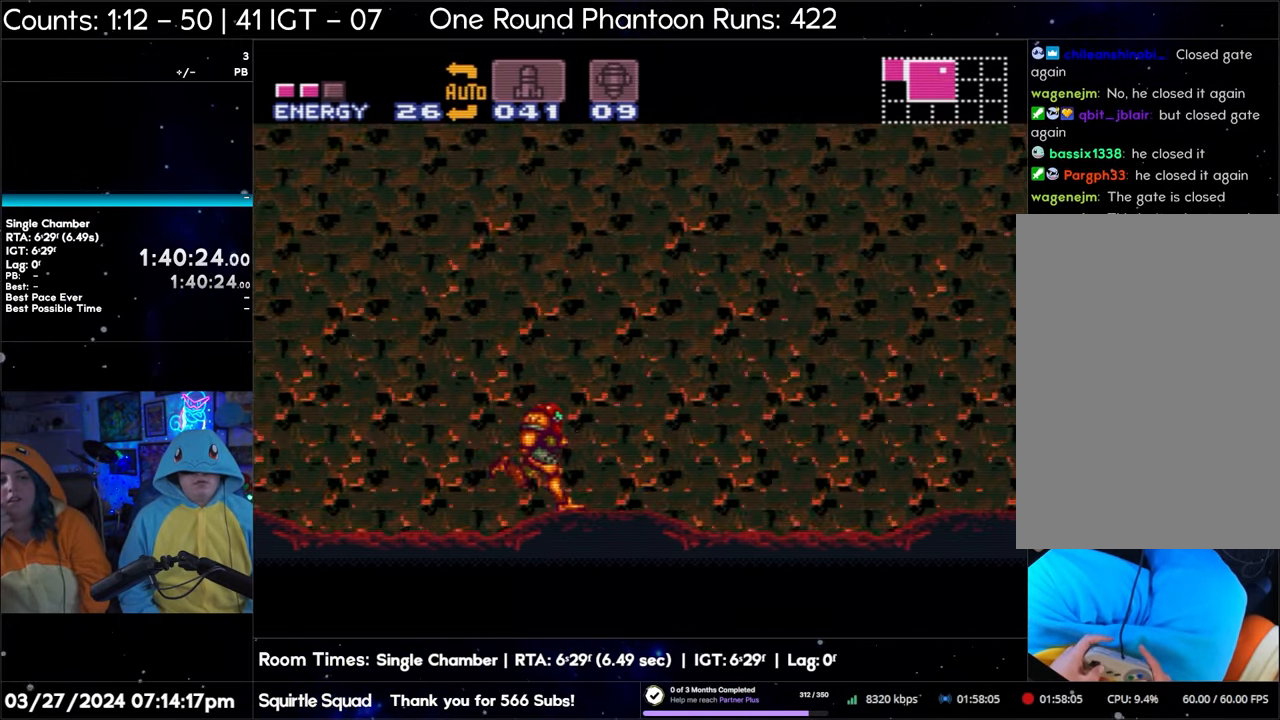
{"buttons": ["A", "DPAD_LEFT"], "events": [[317, "DPAD_DOWN", "down"], [317, "DPAD_RIGHT", "up"], [433, "DPAD_LEFT", "down"], [483, "DPAD_DOWN", "up"]]}
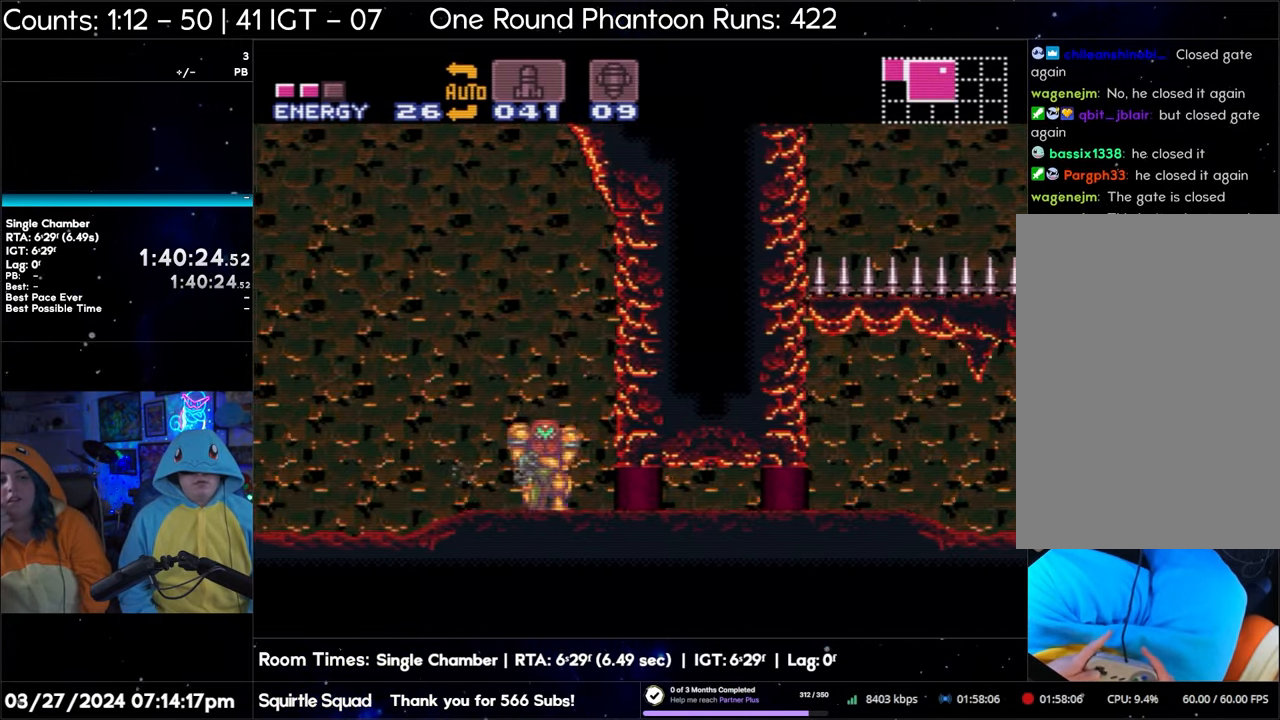
{"buttons": ["A", "DPAD_LEFT"], "events": []}
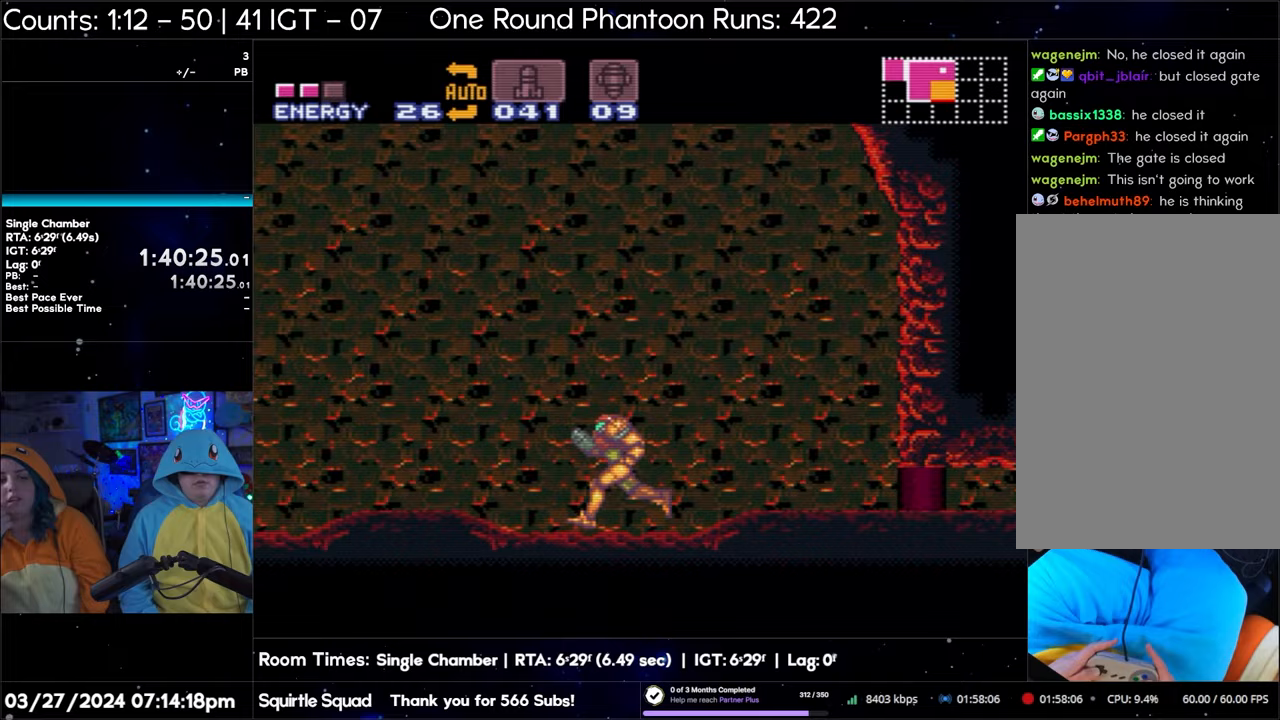
{"buttons": ["A", "DPAD_RIGHT"], "events": [[433, "DPAD_LEFT", "up"], [467, "DPAD_RIGHT", "down"]]}